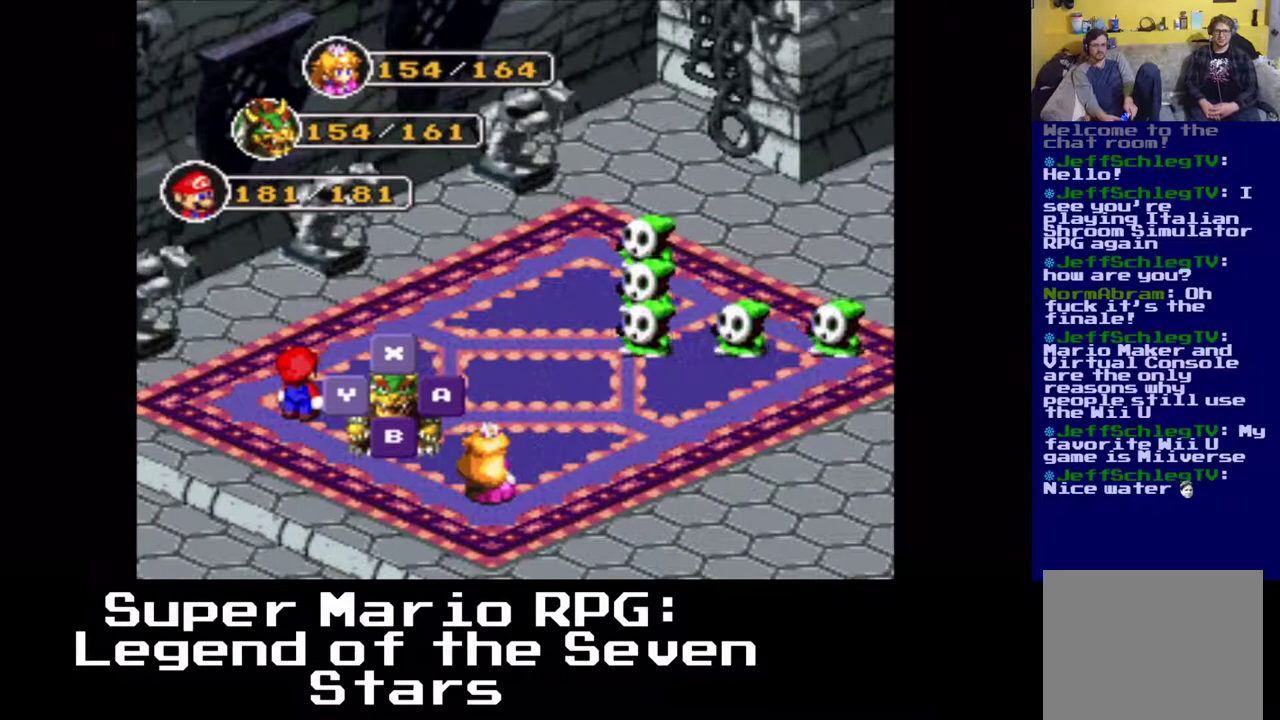
Gameplay with a controller (Xbox layout); each line is a JSON object with the inputs held at the frame after it. "events" lists button and stick changes between this image and that frame as [ms after this image, input, new state], when the widget could be followed in between. Not read: L3 R3 right_stick.
{"buttons": [], "left_stick": "center", "events": [[133, "B", "down"], [317, "B", "up"]]}
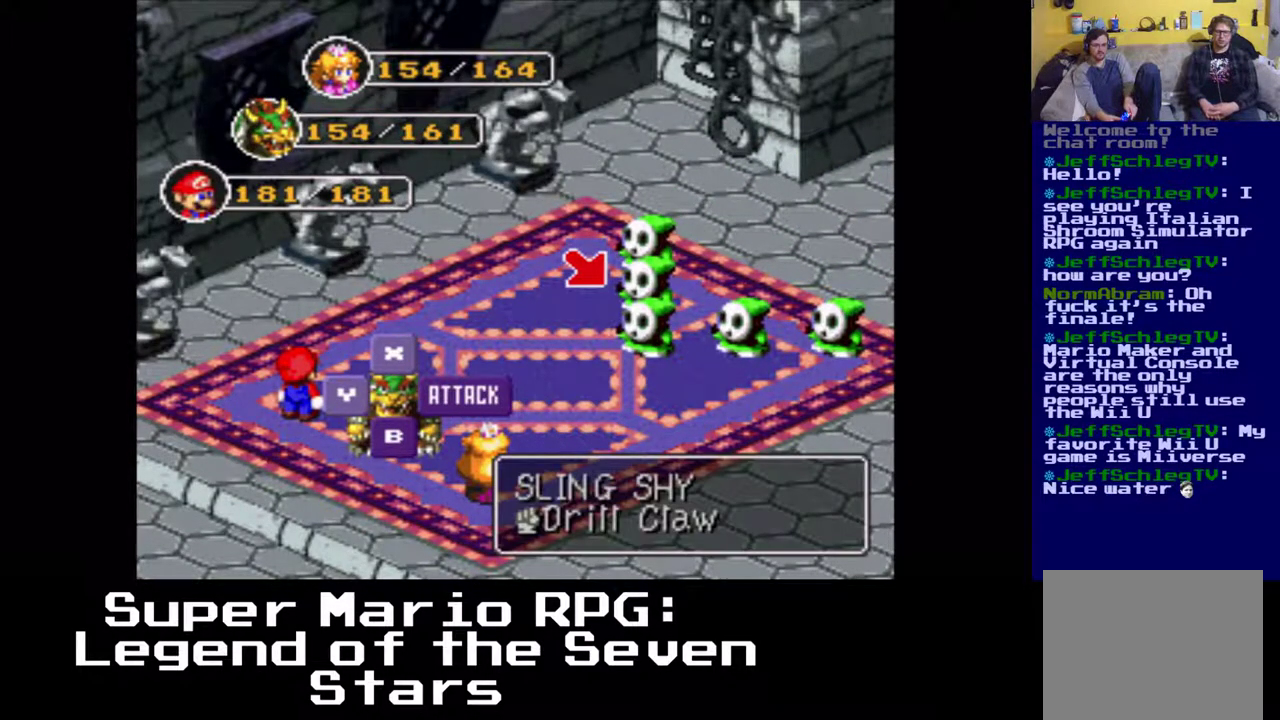
{"buttons": [], "left_stick": "center", "events": [[183, "B", "down"], [383, "B", "up"]]}
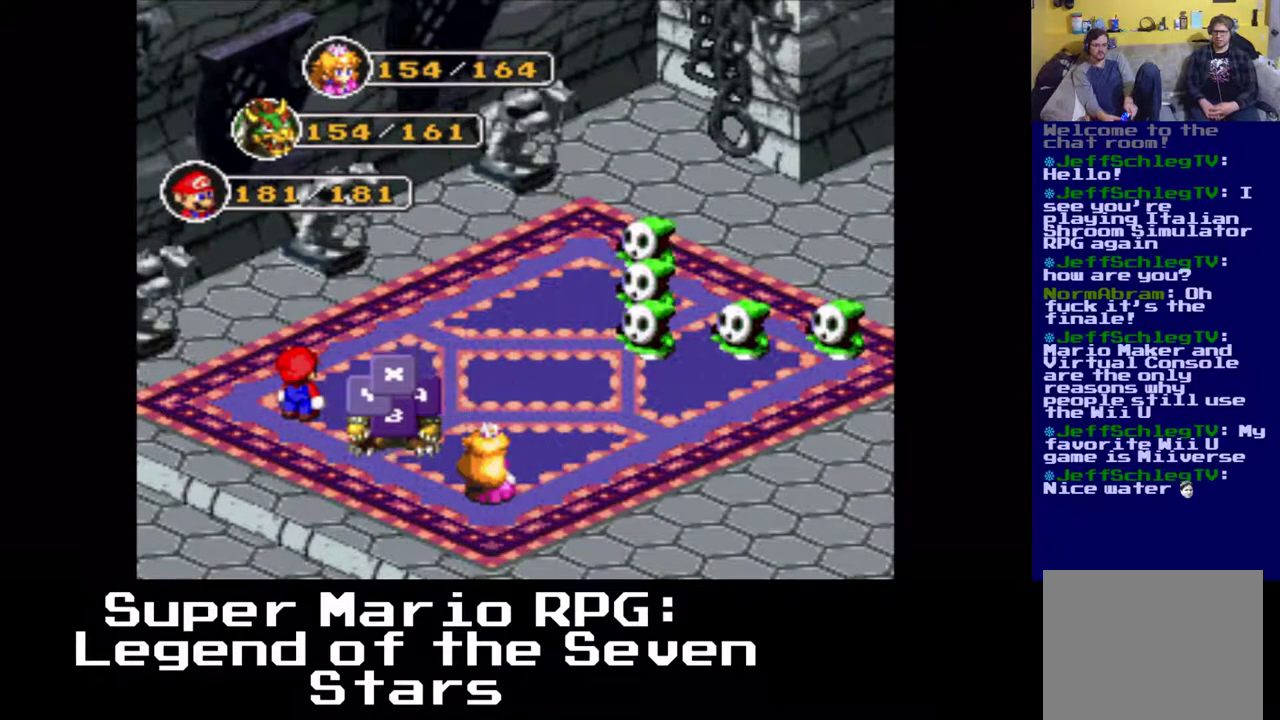
{"buttons": [], "left_stick": "center", "events": []}
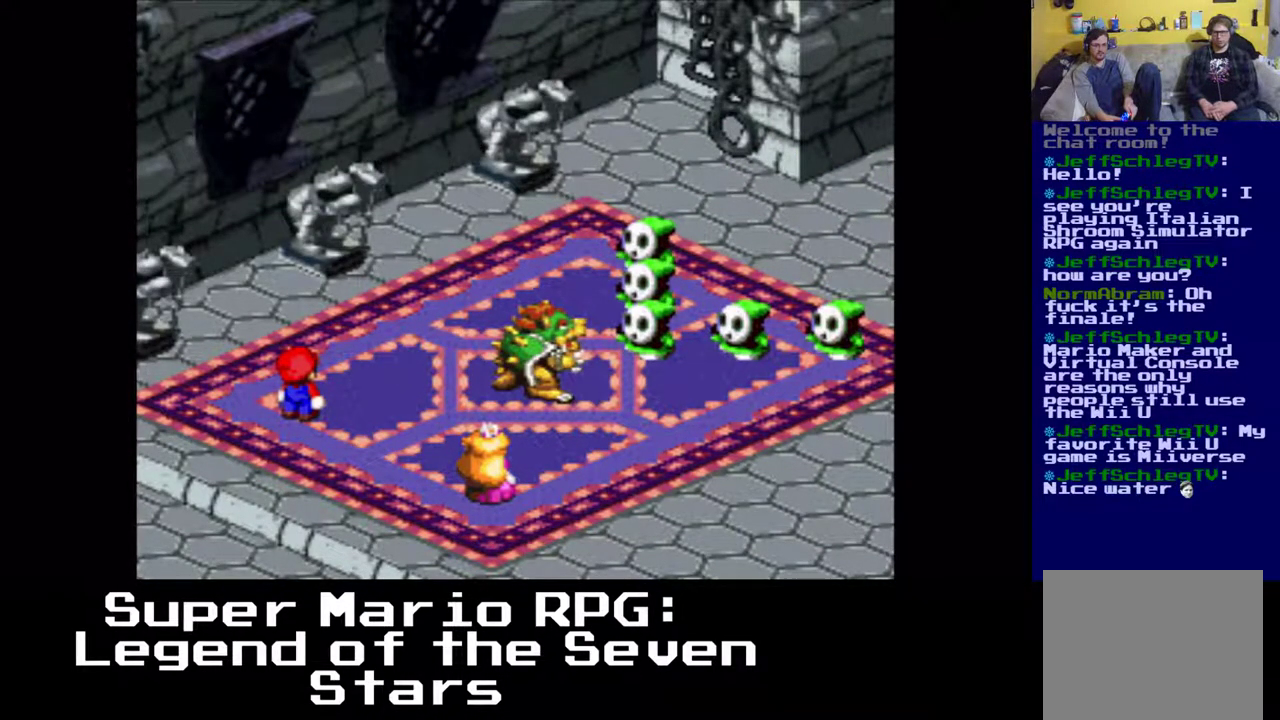
{"buttons": [], "left_stick": "center", "events": [[183, "B", "down"], [383, "B", "up"]]}
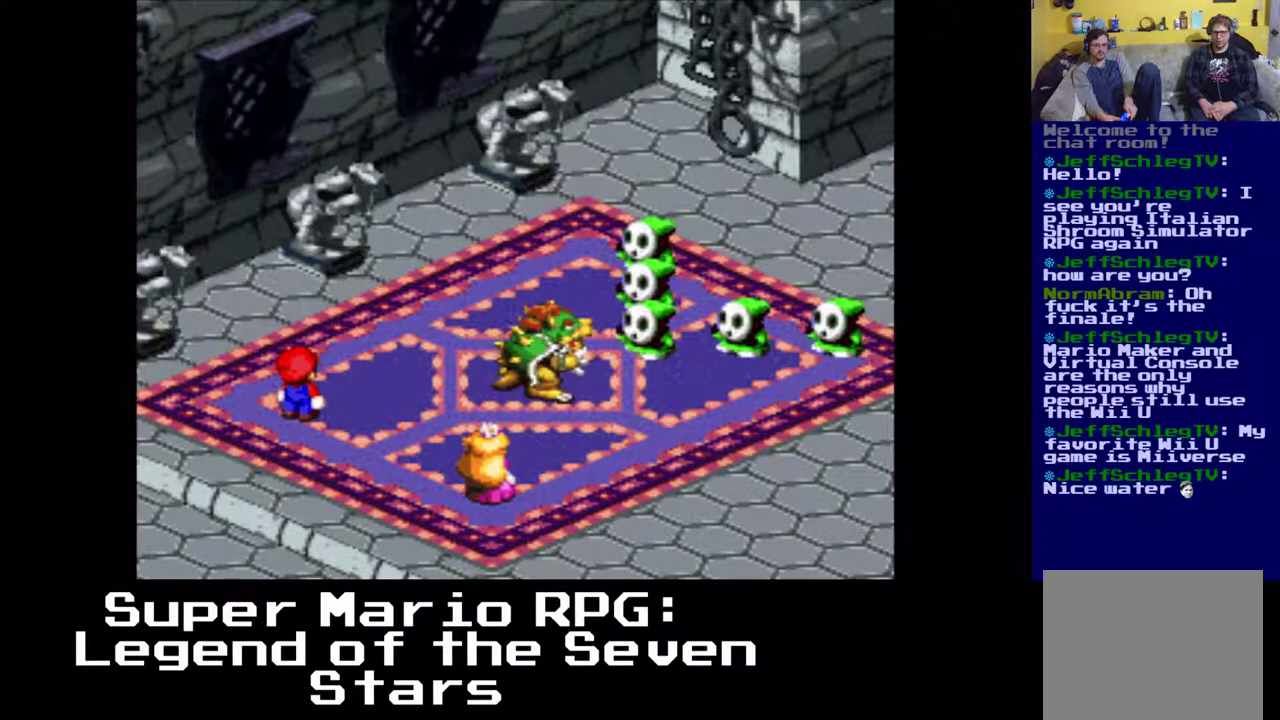
{"buttons": [], "left_stick": "center", "events": [[83, "B", "down"], [250, "B", "up"]]}
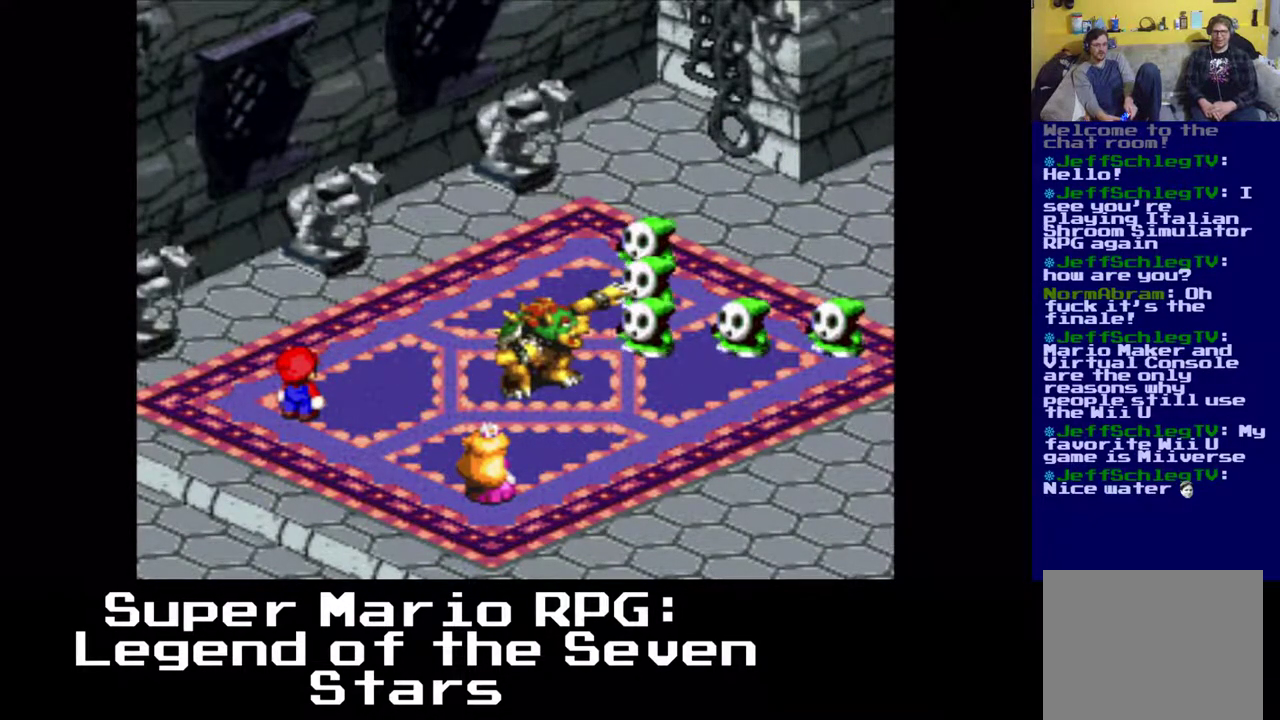
{"buttons": [], "left_stick": "center", "events": []}
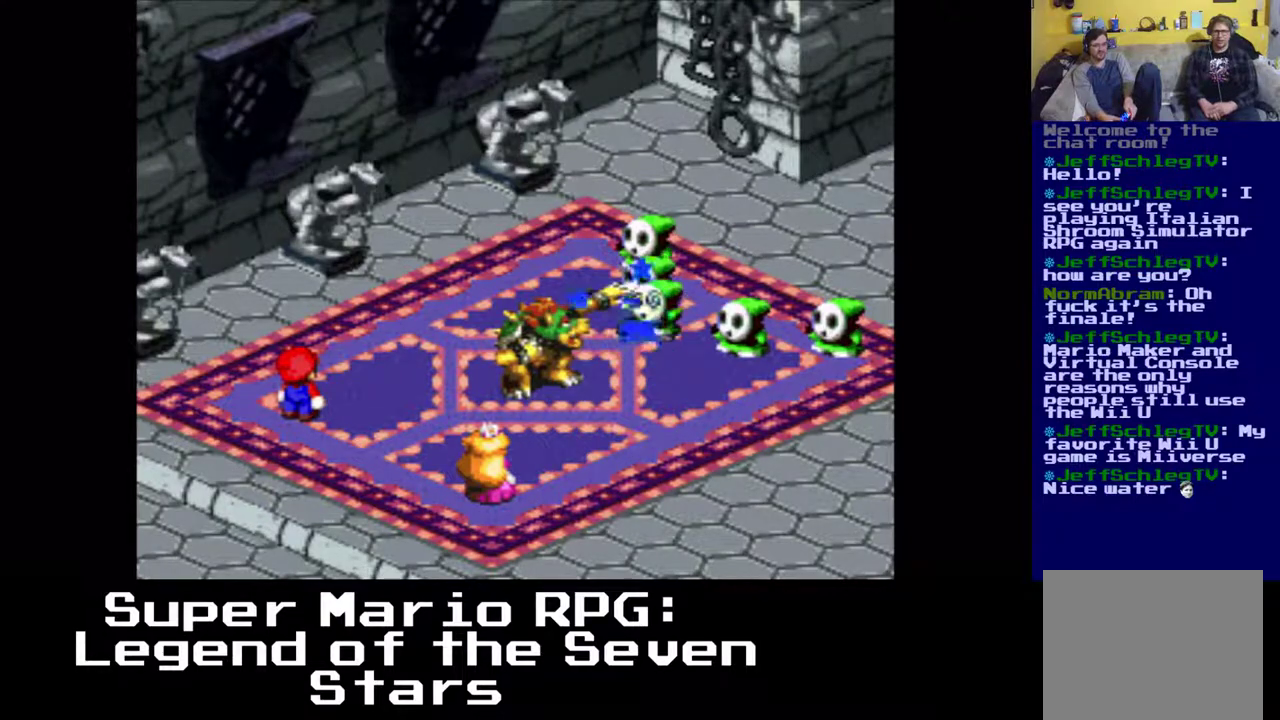
{"buttons": [], "left_stick": "center", "events": []}
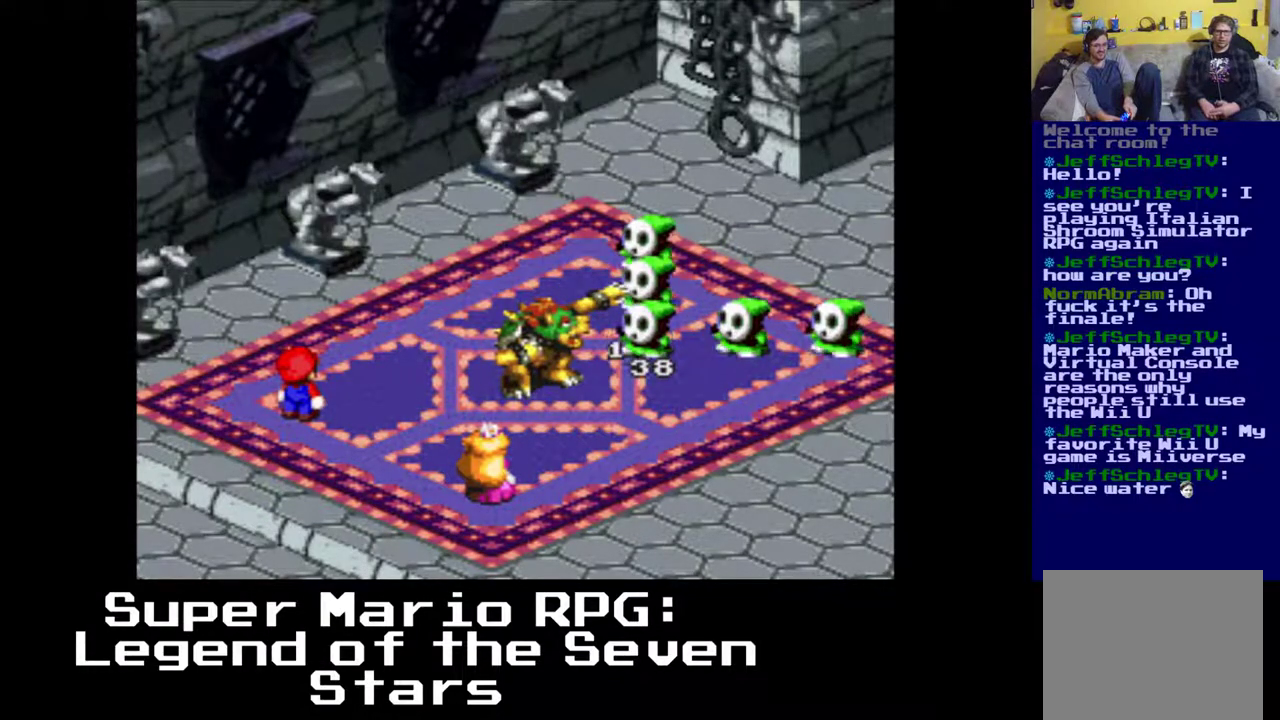
{"buttons": [], "left_stick": "center", "events": []}
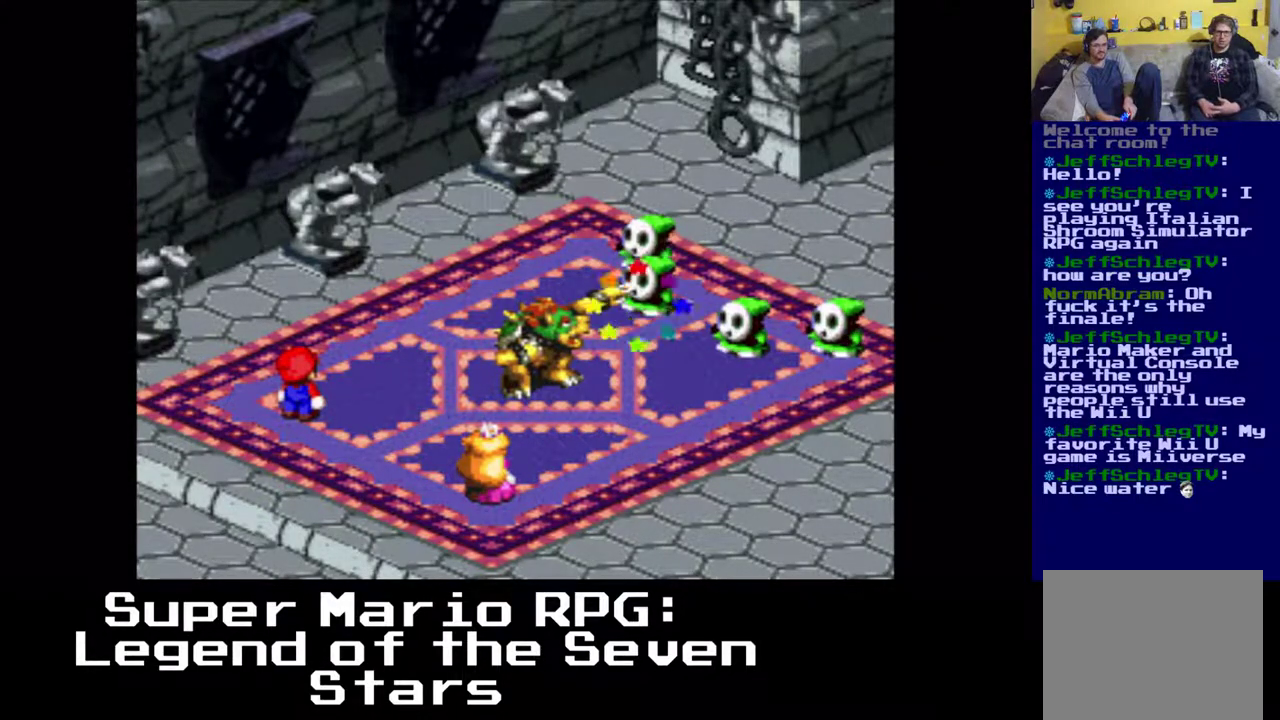
{"buttons": [], "left_stick": "center", "events": []}
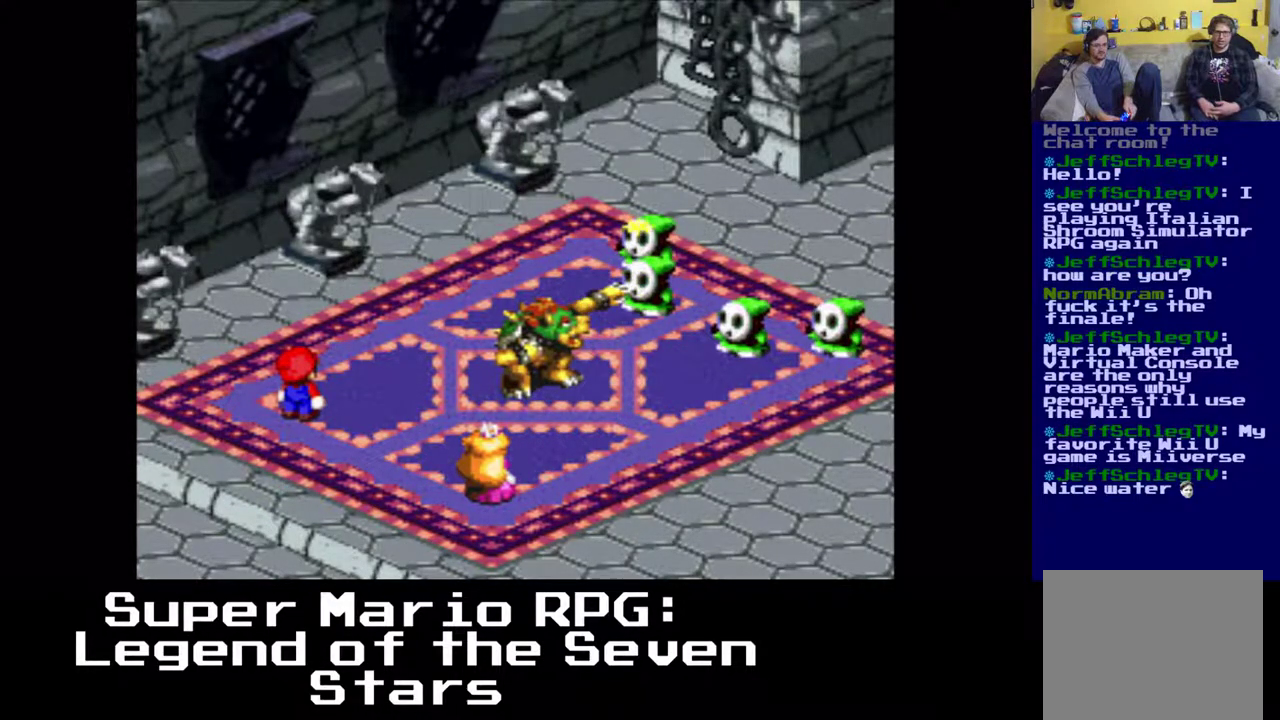
{"buttons": [], "left_stick": "center", "events": []}
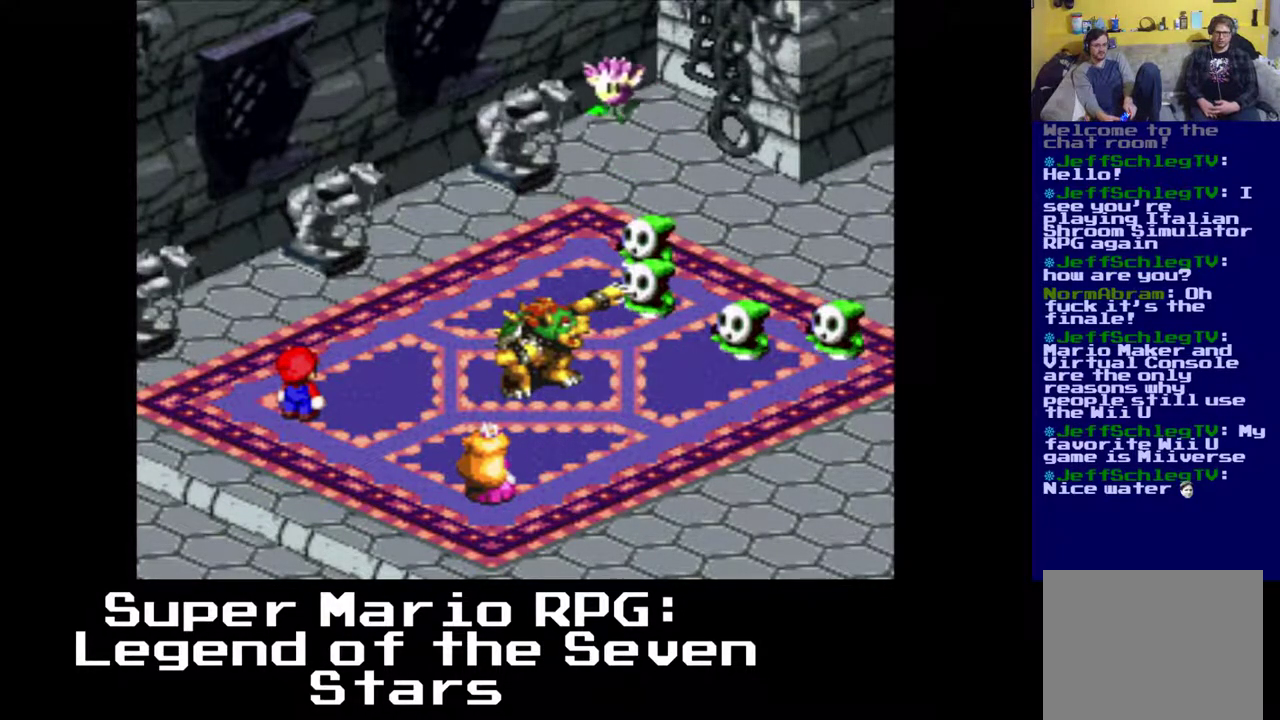
{"buttons": [], "left_stick": "center", "events": []}
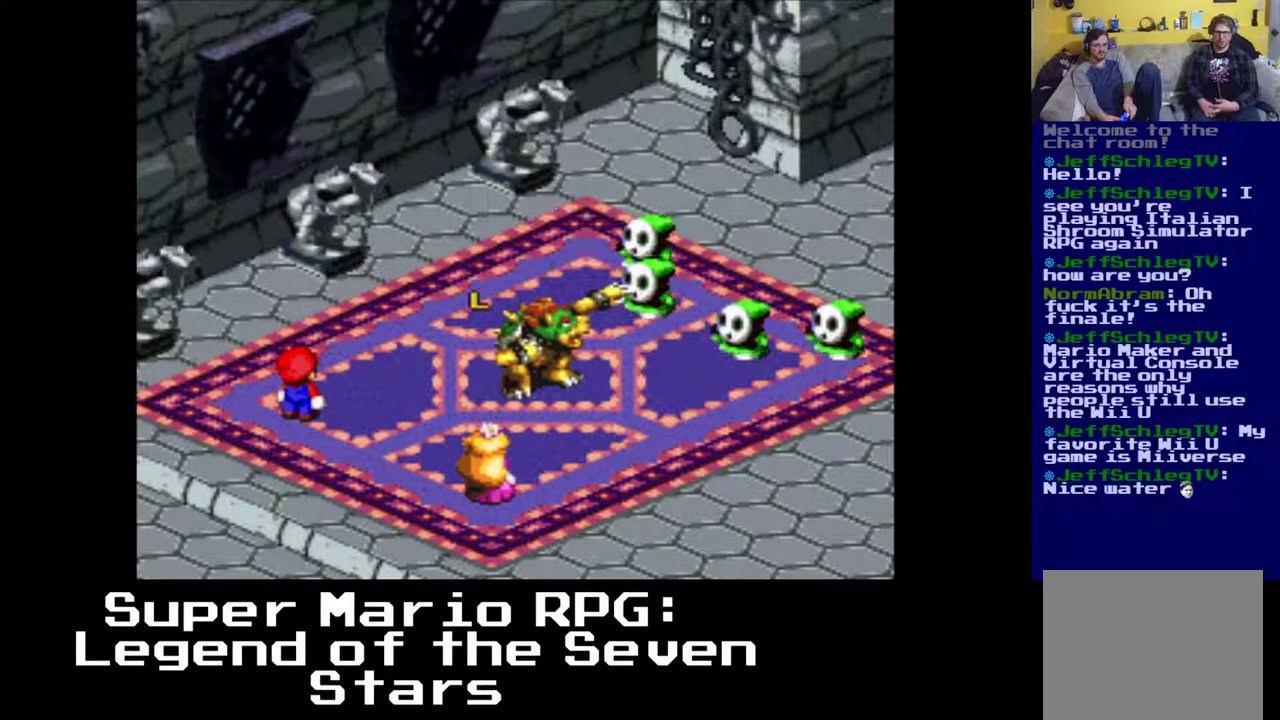
{"buttons": [], "left_stick": "center", "events": []}
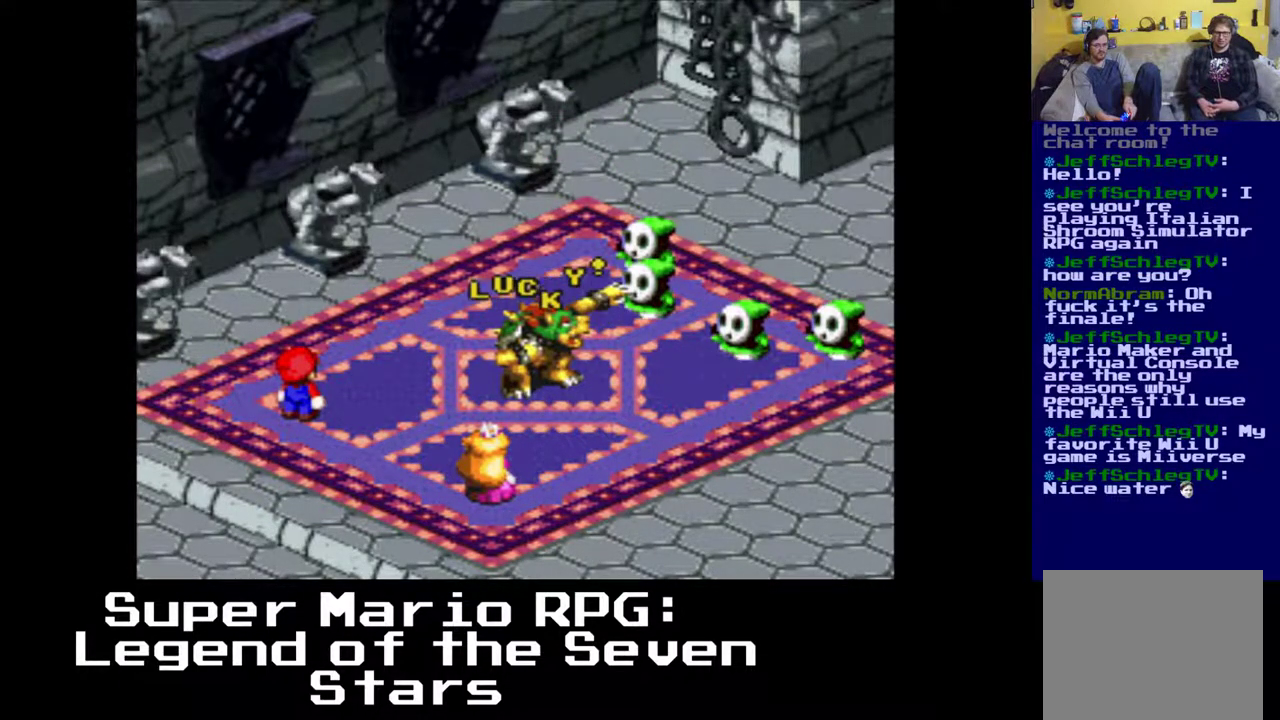
{"buttons": [], "left_stick": "center", "events": []}
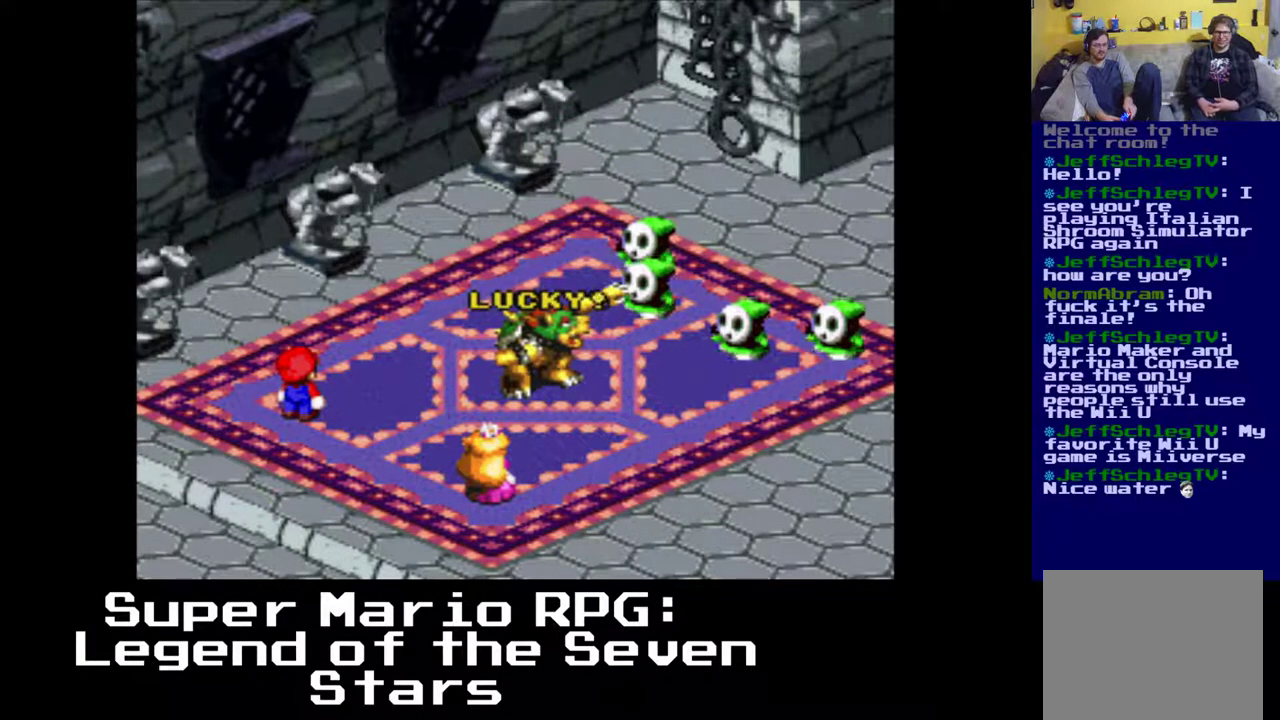
{"buttons": [], "left_stick": "center", "events": []}
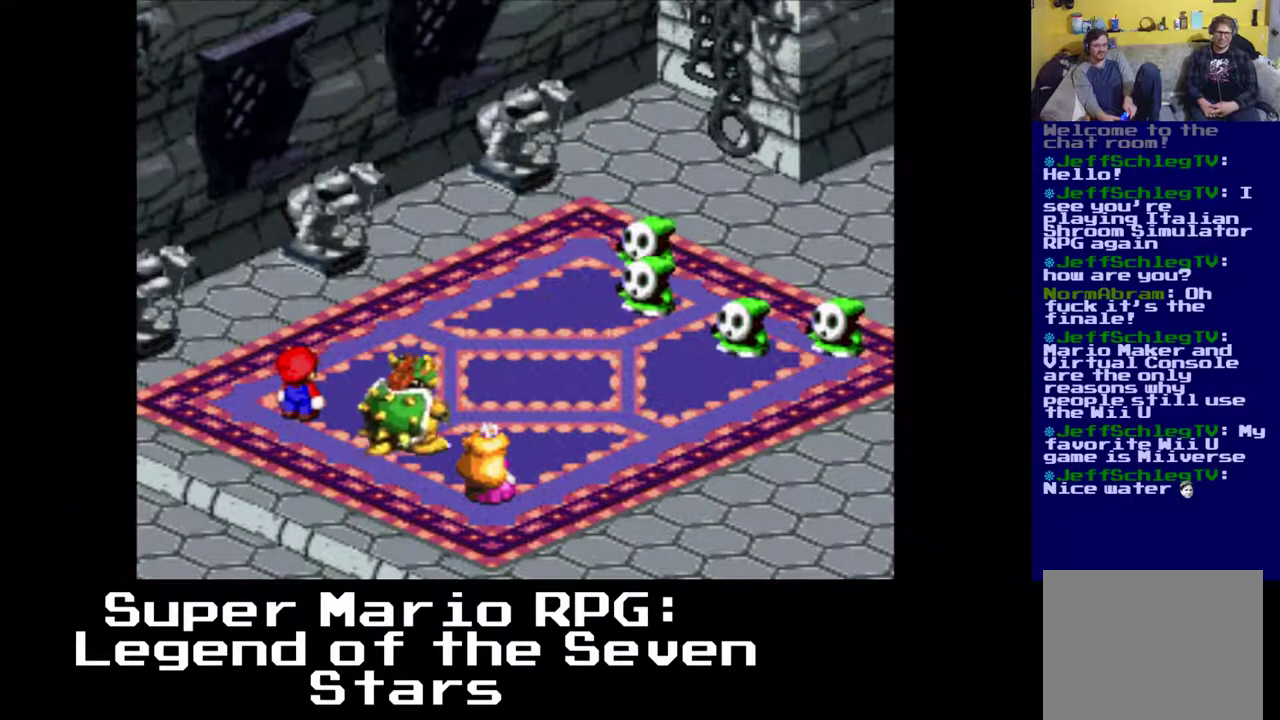
{"buttons": [], "left_stick": "center", "events": []}
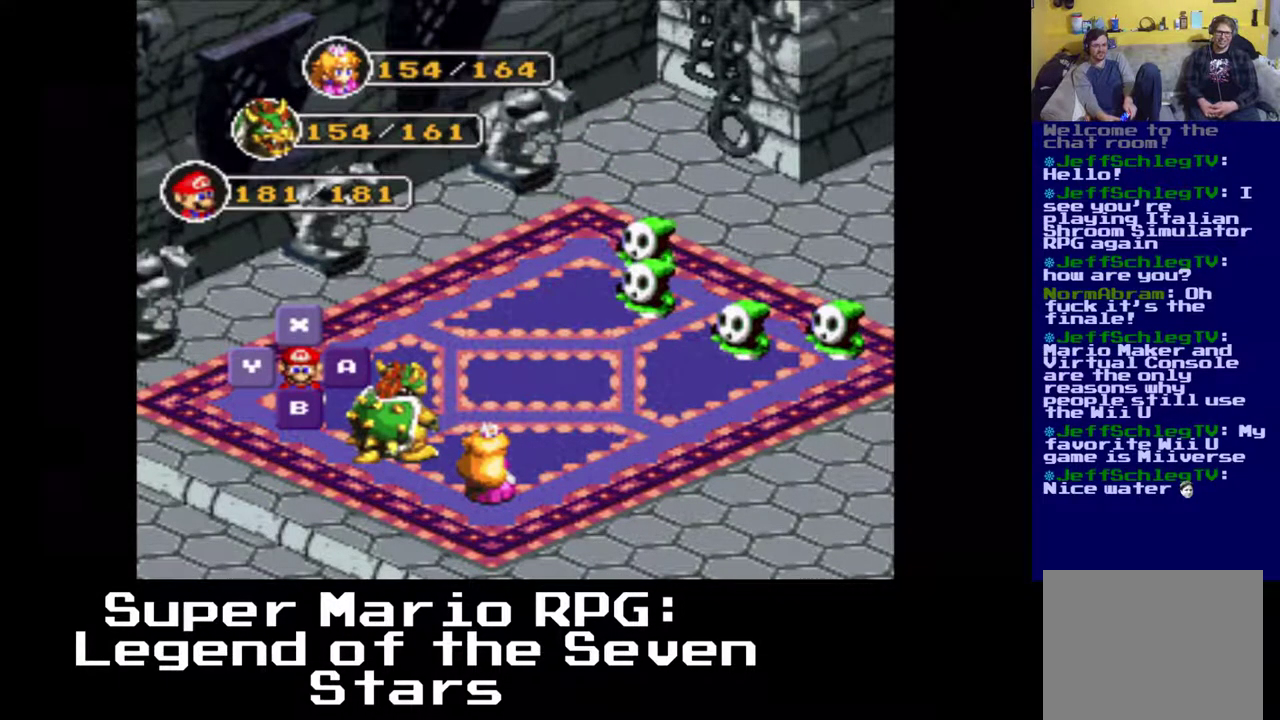
{"buttons": [], "left_stick": "center", "events": [[117, "B", "down"], [317, "B", "up"]]}
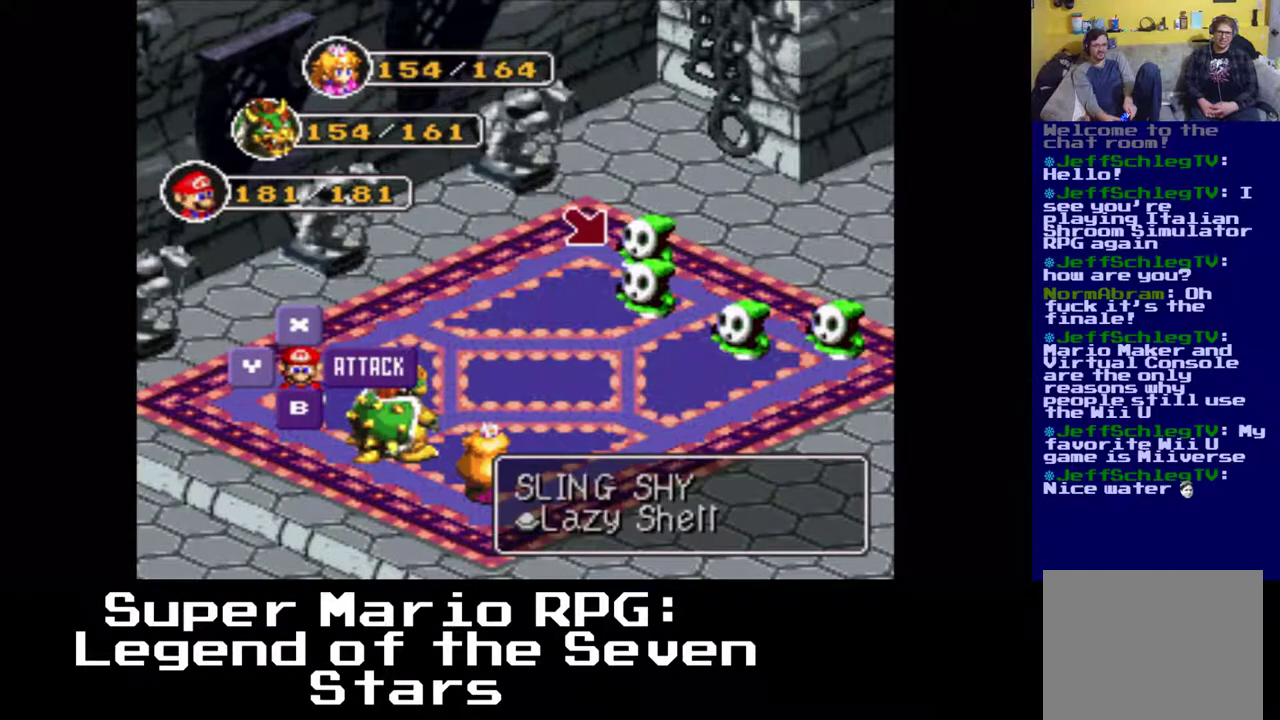
{"buttons": [], "left_stick": "center", "events": [[50, "B", "down"], [250, "B", "up"]]}
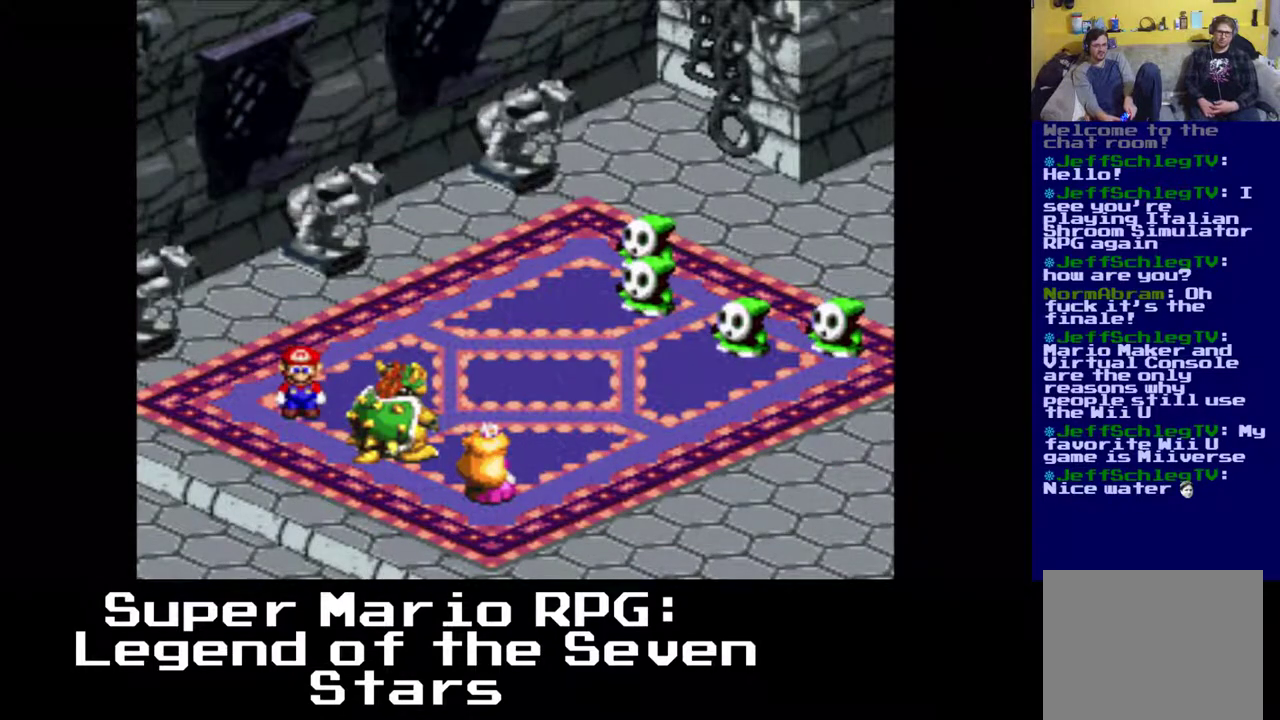
{"buttons": [], "left_stick": "center", "events": []}
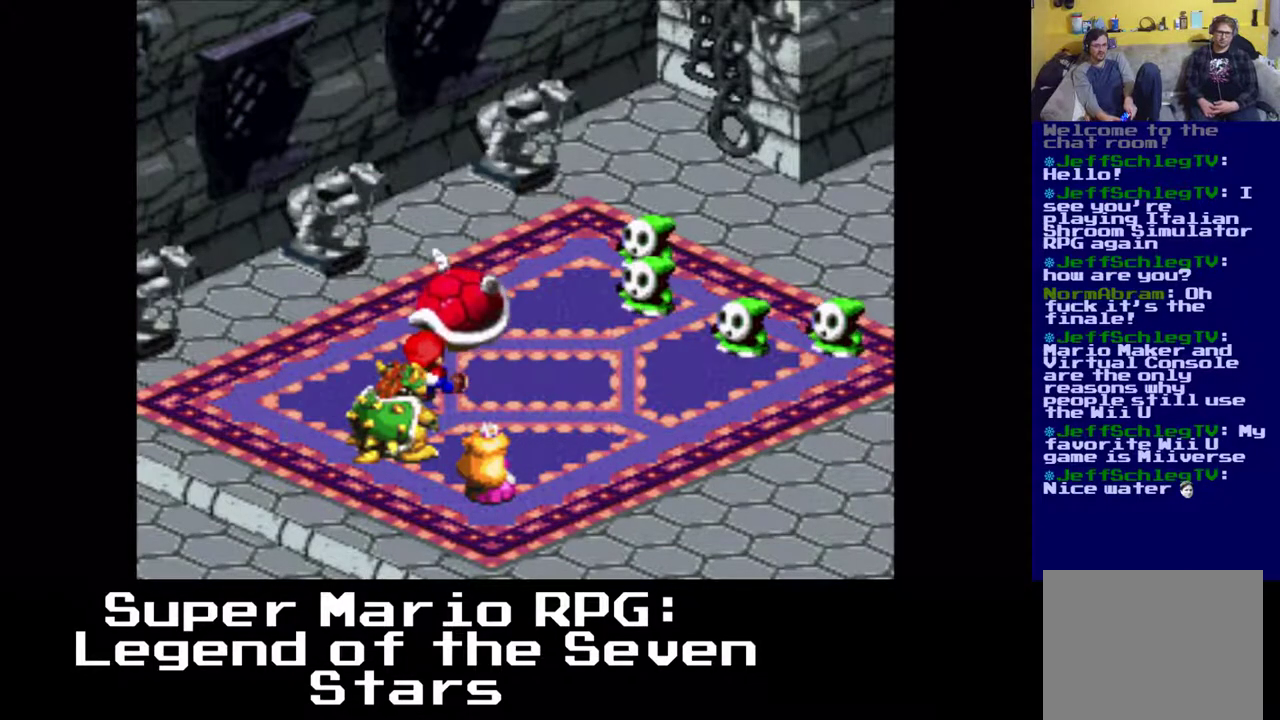
{"buttons": ["B"], "left_stick": "center", "events": [[100, "B", "down"]]}
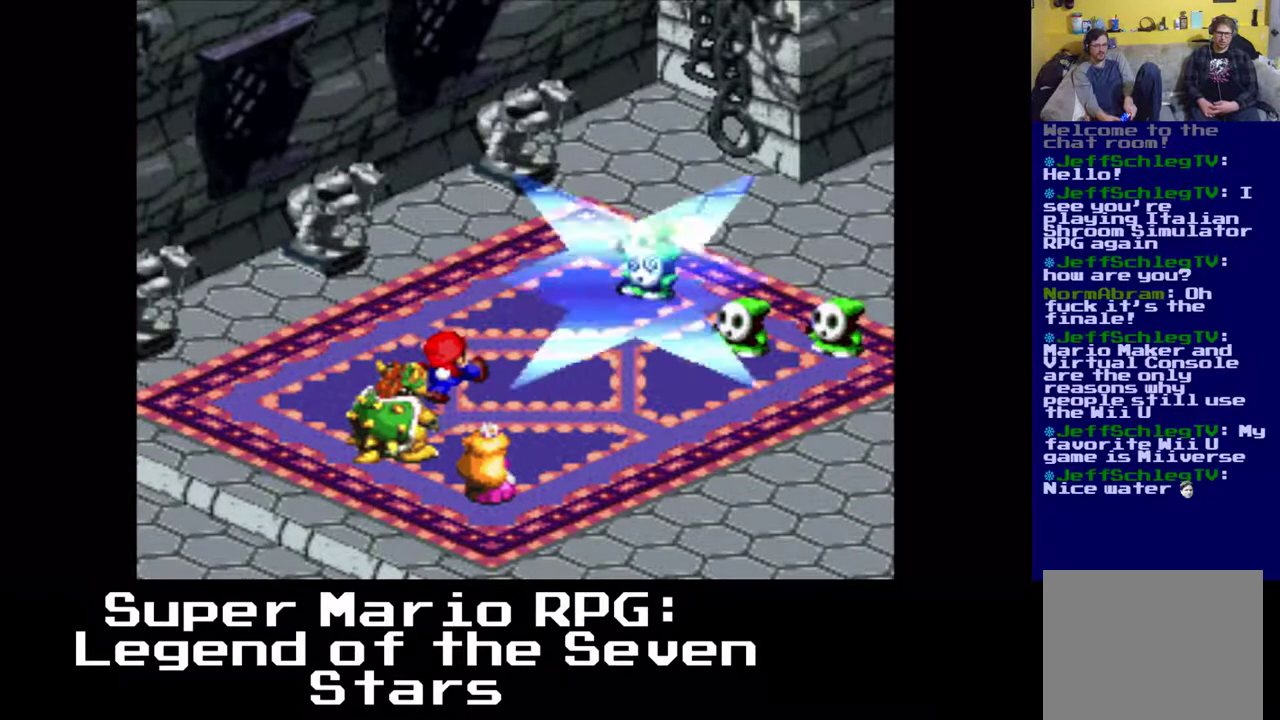
{"buttons": [], "left_stick": "center", "events": [[50, "B", "up"]]}
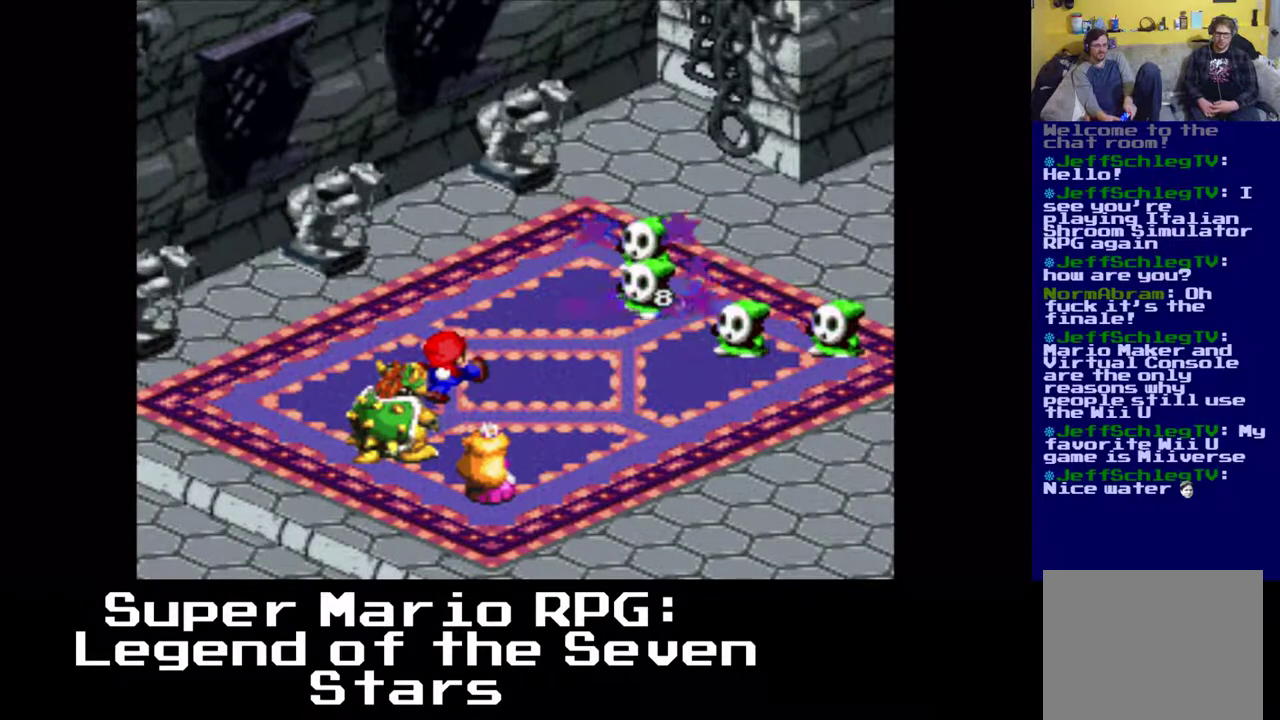
{"buttons": [], "left_stick": "center", "events": []}
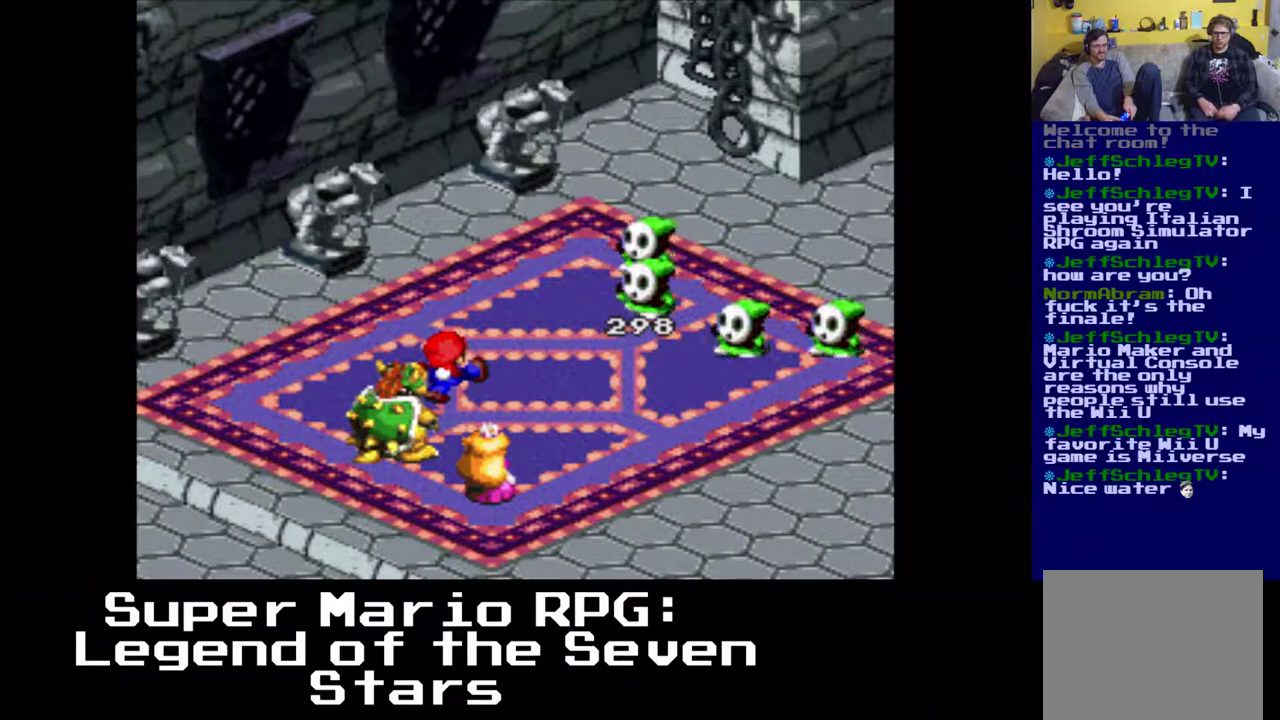
{"buttons": [], "left_stick": "center", "events": []}
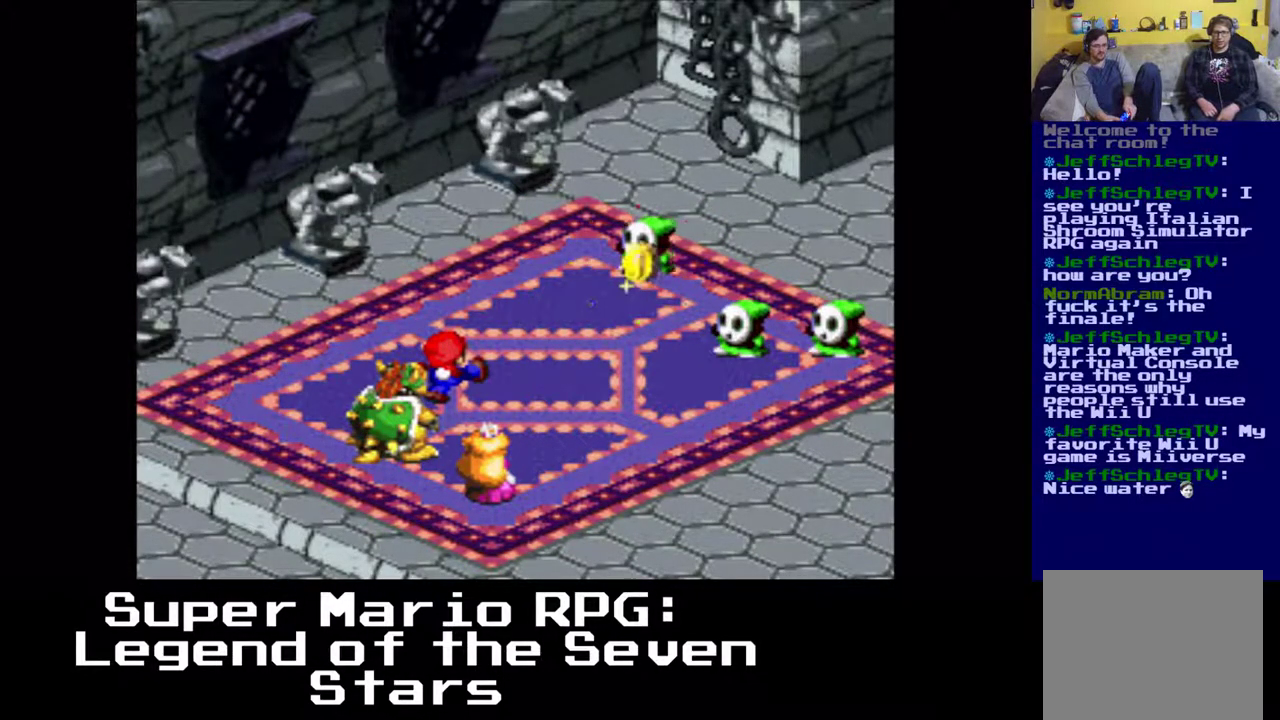
{"buttons": [], "left_stick": "center", "events": []}
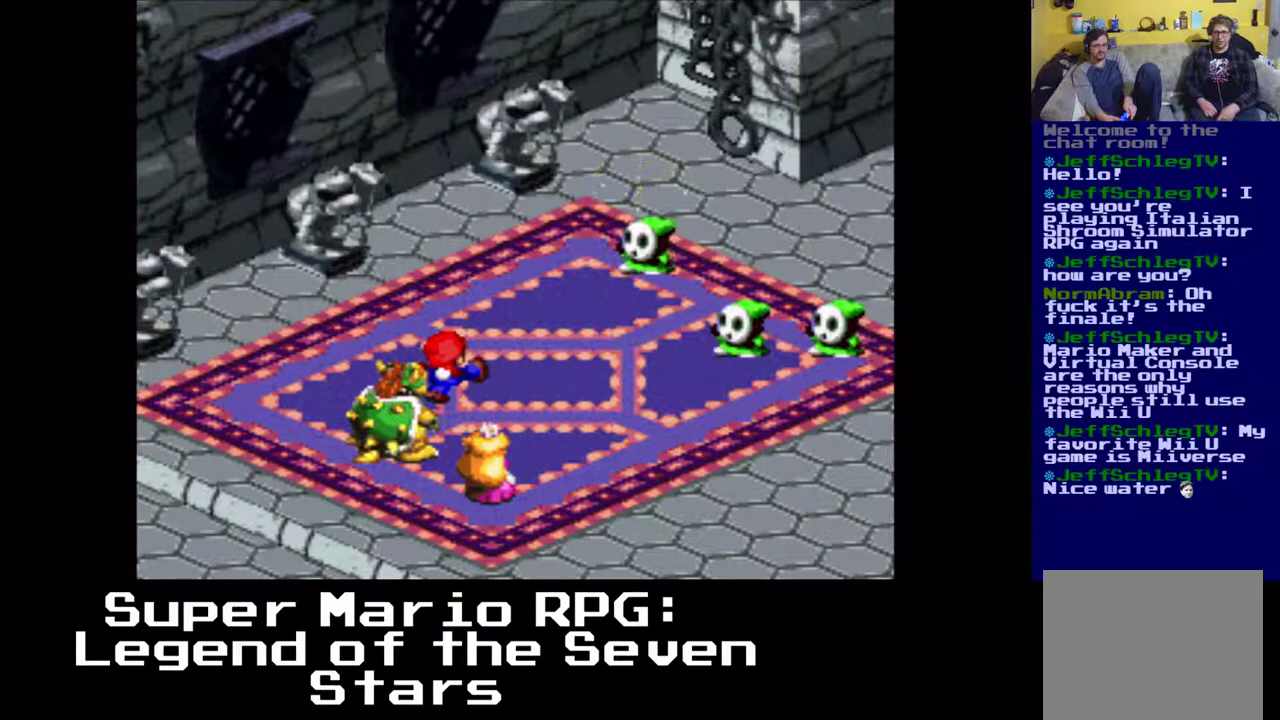
{"buttons": [], "left_stick": "center", "events": []}